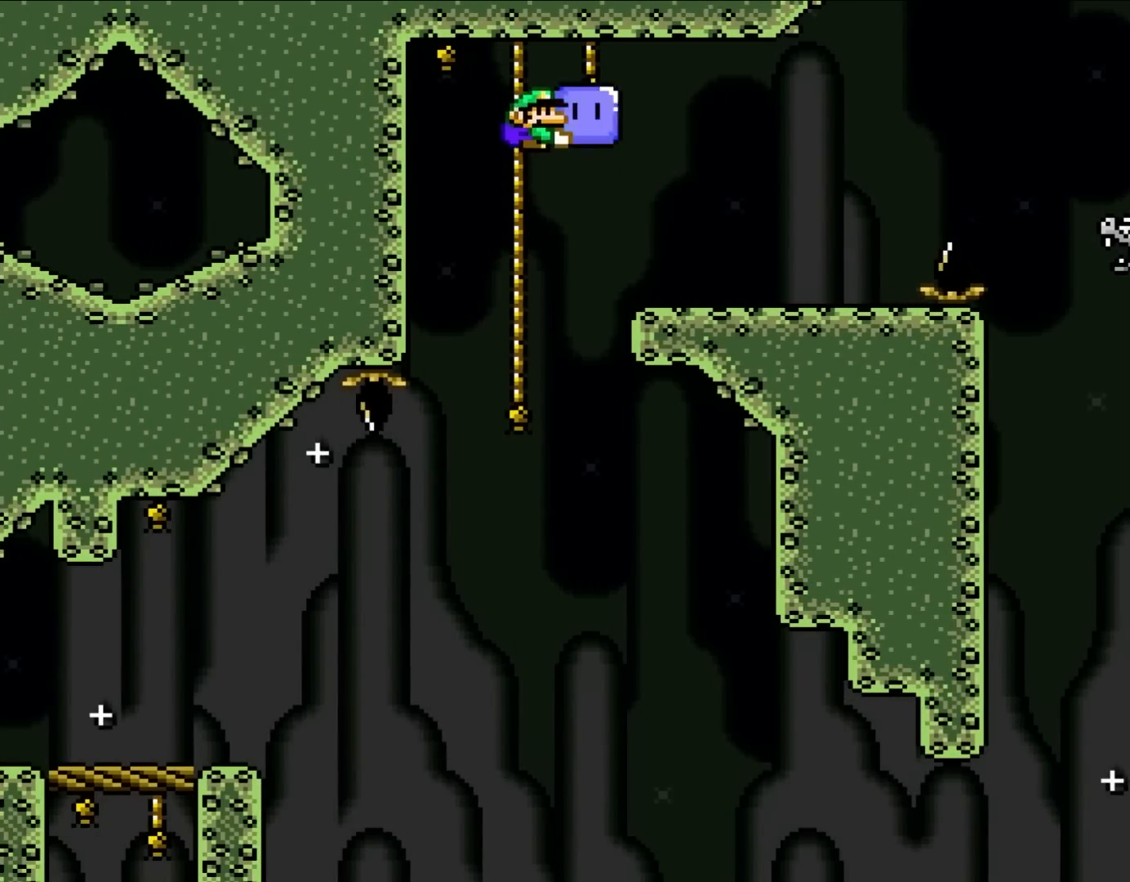
Gameplay with a controller (Nintendo layout); each line is a JSON object with the inputs held at the frame after it (dt_ms = milliseconds from this image to that frame). "events" lists button and stick changes between this image and that frame as [ms after this image, input, new state], when the widget could be followed in between. Not read: L3 R3.
{"dt_ms": 500, "buttons": ["Y", "DPAD_RIGHT"], "events": [[67, "B", "up"], [100, "DPAD_RIGHT", "down"]]}
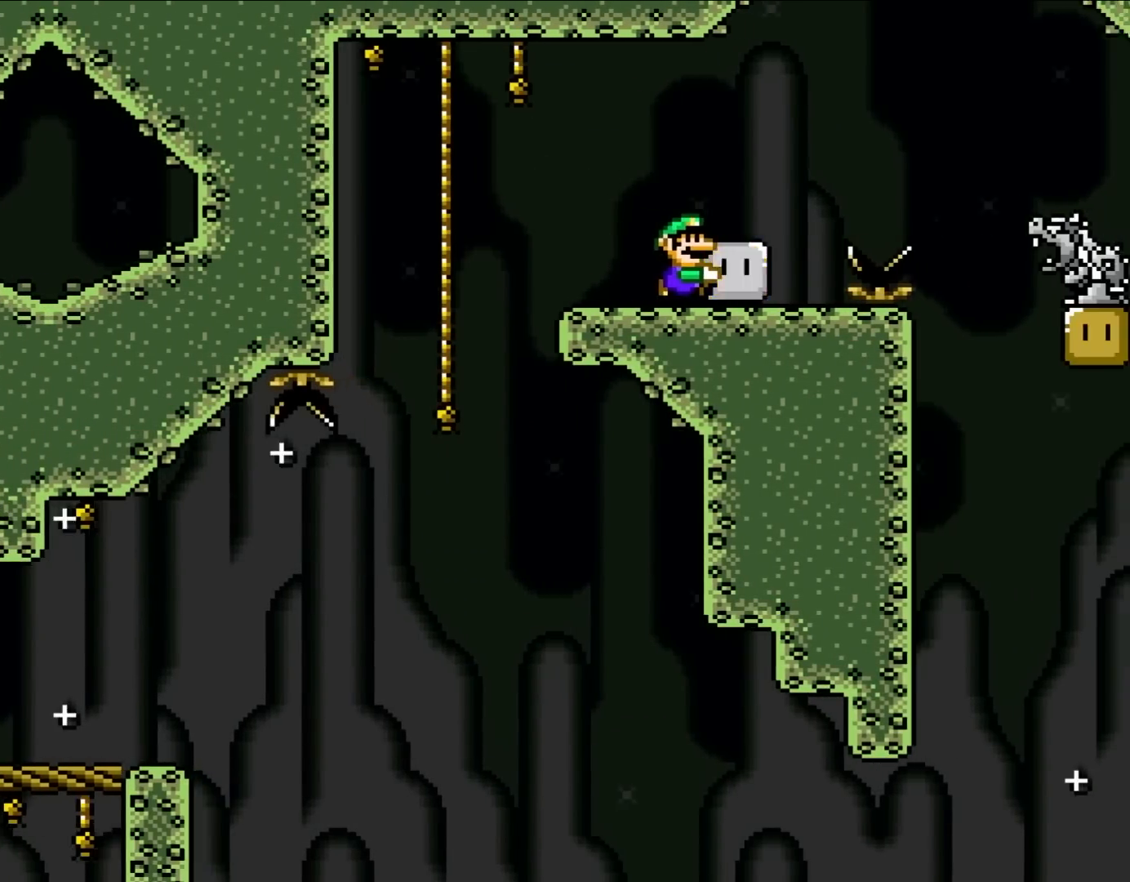
{"dt_ms": 500, "buttons": ["B", "Y", "DPAD_RIGHT"], "events": [[117, "B", "down"], [233, "B", "up"], [333, "B", "down"]]}
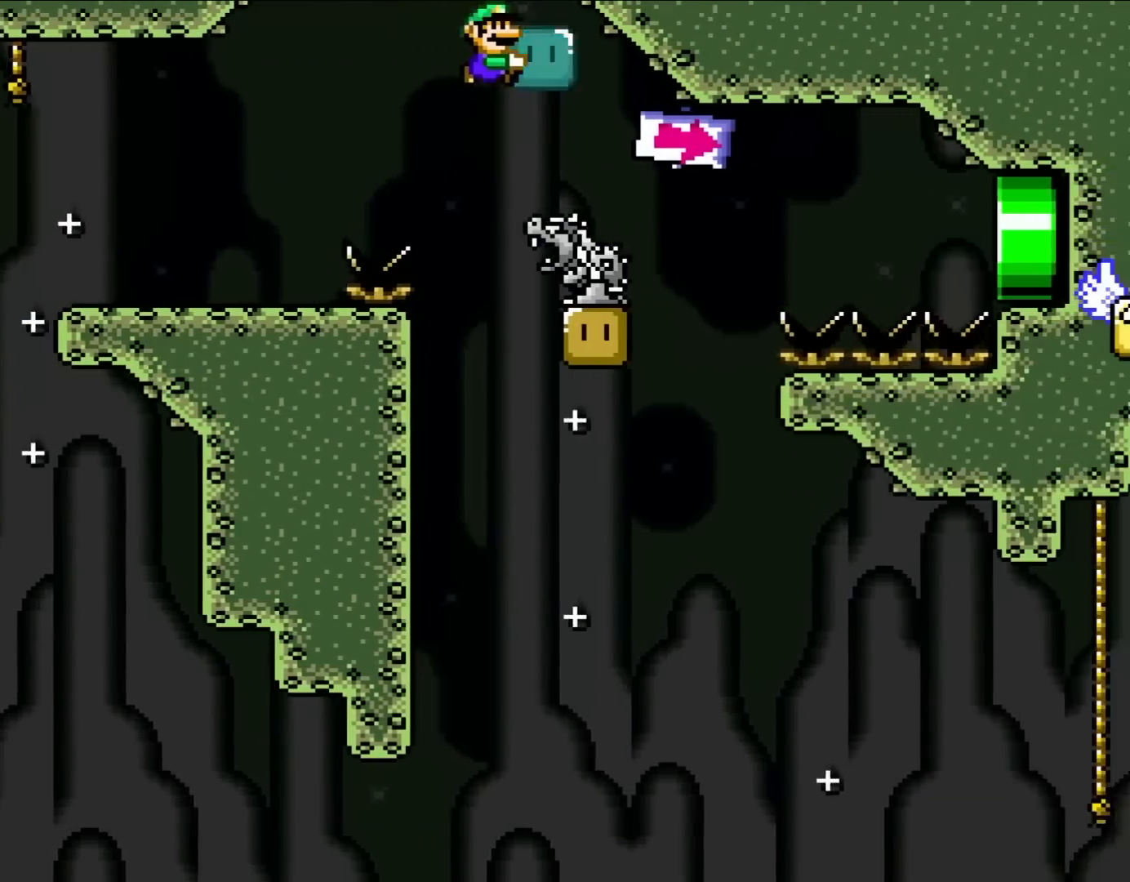
{"dt_ms": 500, "buttons": ["DPAD_RIGHT"], "events": [[33, "B", "up"], [150, "DPAD_RIGHT", "up"], [150, "DPAD_UP", "down"], [200, "DPAD_LEFT", "down"], [200, "DPAD_UP", "up"], [300, "DPAD_LEFT", "up"], [417, "DPAD_RIGHT", "down"], [500, "Y", "up"]]}
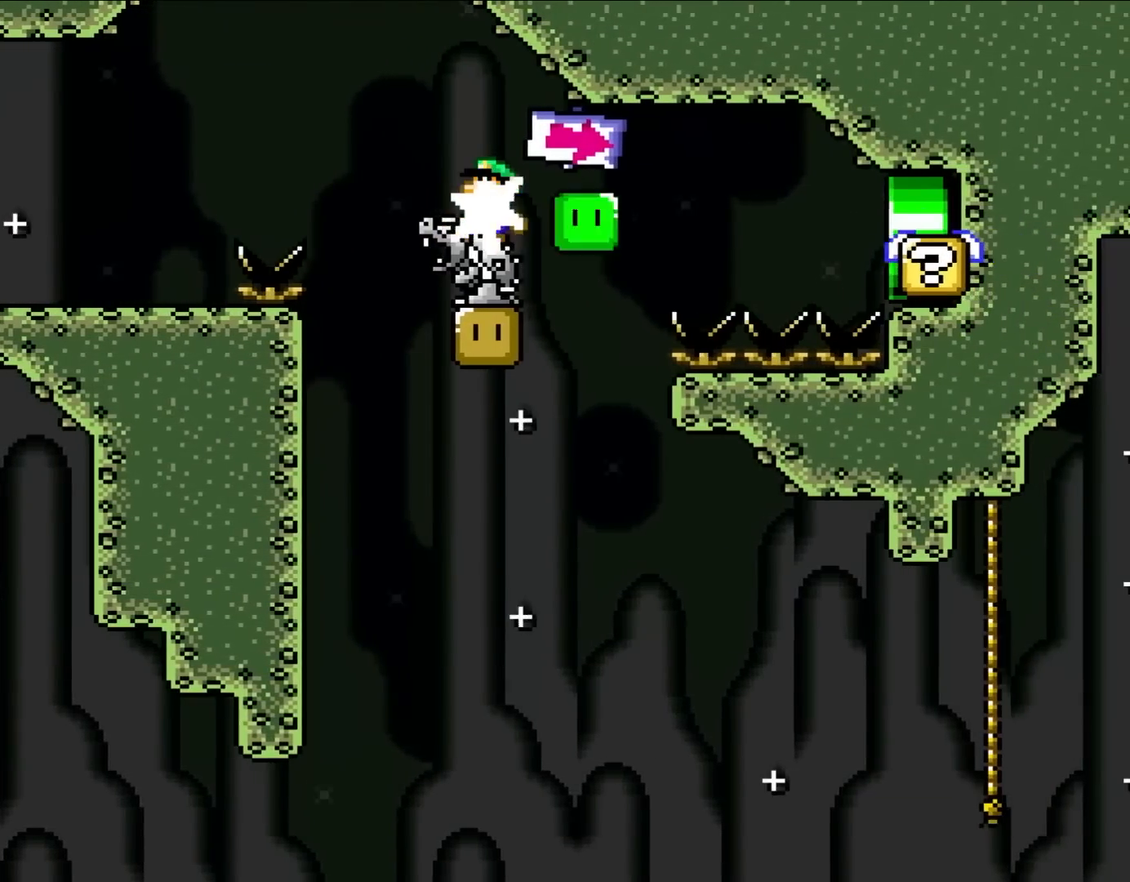
{"dt_ms": 500, "buttons": ["X"], "events": [[67, "DPAD_RIGHT", "up"], [67, "DPAD_UP", "down"], [83, "DPAD_LEFT", "down"], [83, "DPAD_UP", "up"], [117, "X", "down"], [200, "DPAD_LEFT", "up"]]}
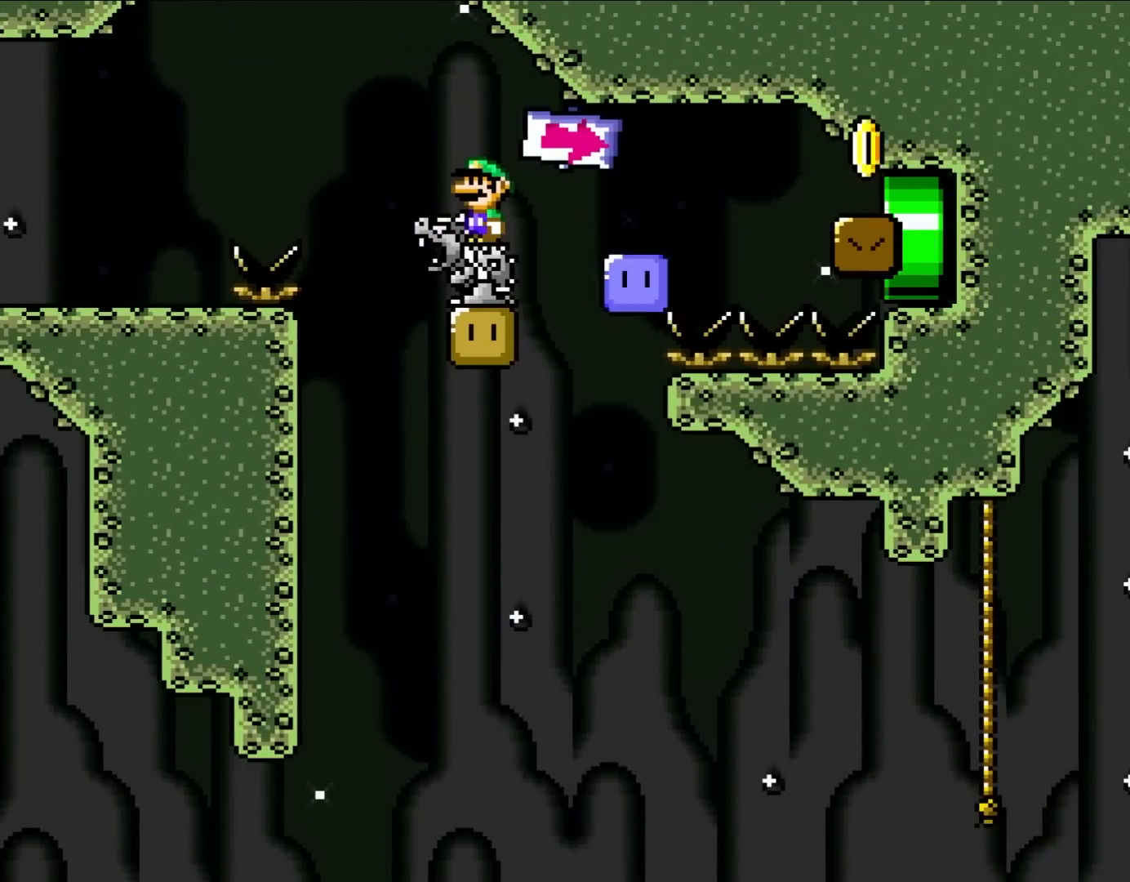
{"dt_ms": 500, "buttons": ["Y"], "events": [[483, "X", "up"], [483, "Y", "down"]]}
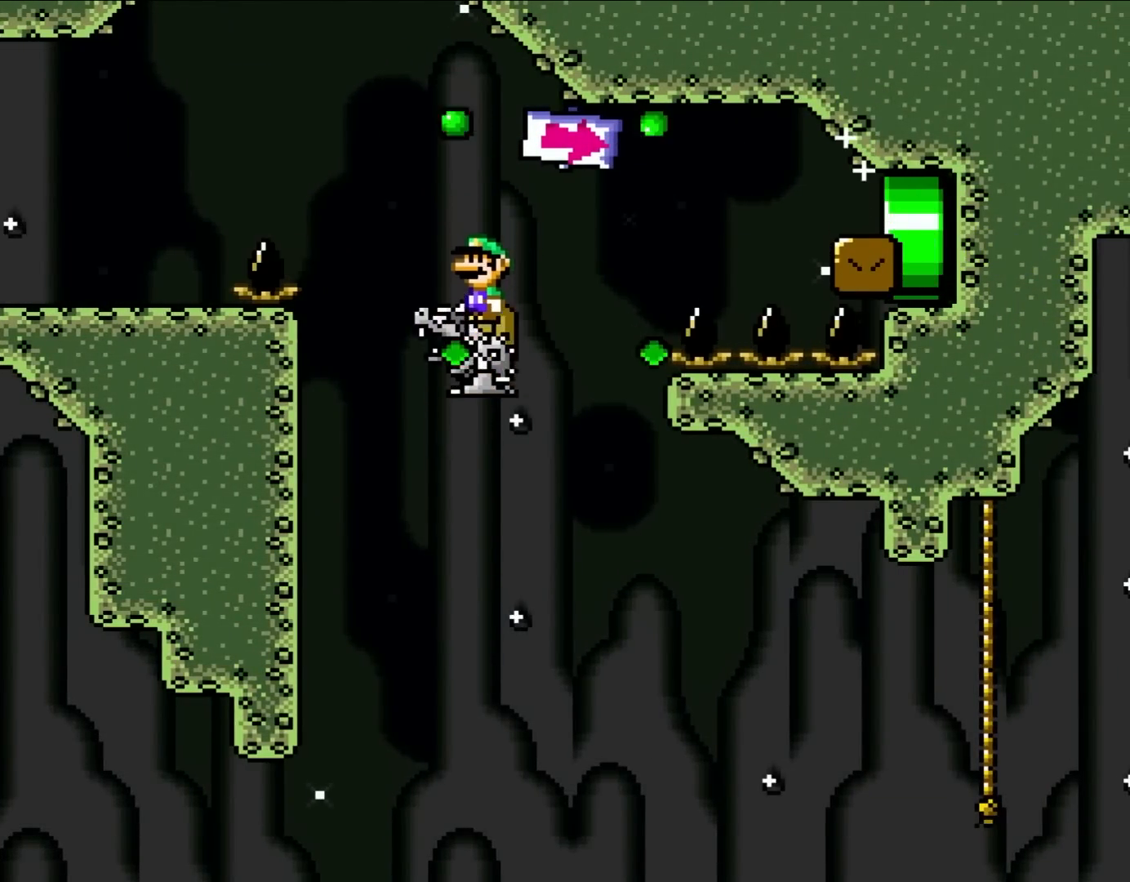
{"dt_ms": 500, "buttons": ["B", "Y", "DPAD_RIGHT"], "events": [[150, "DPAD_RIGHT", "down"], [367, "B", "down"]]}
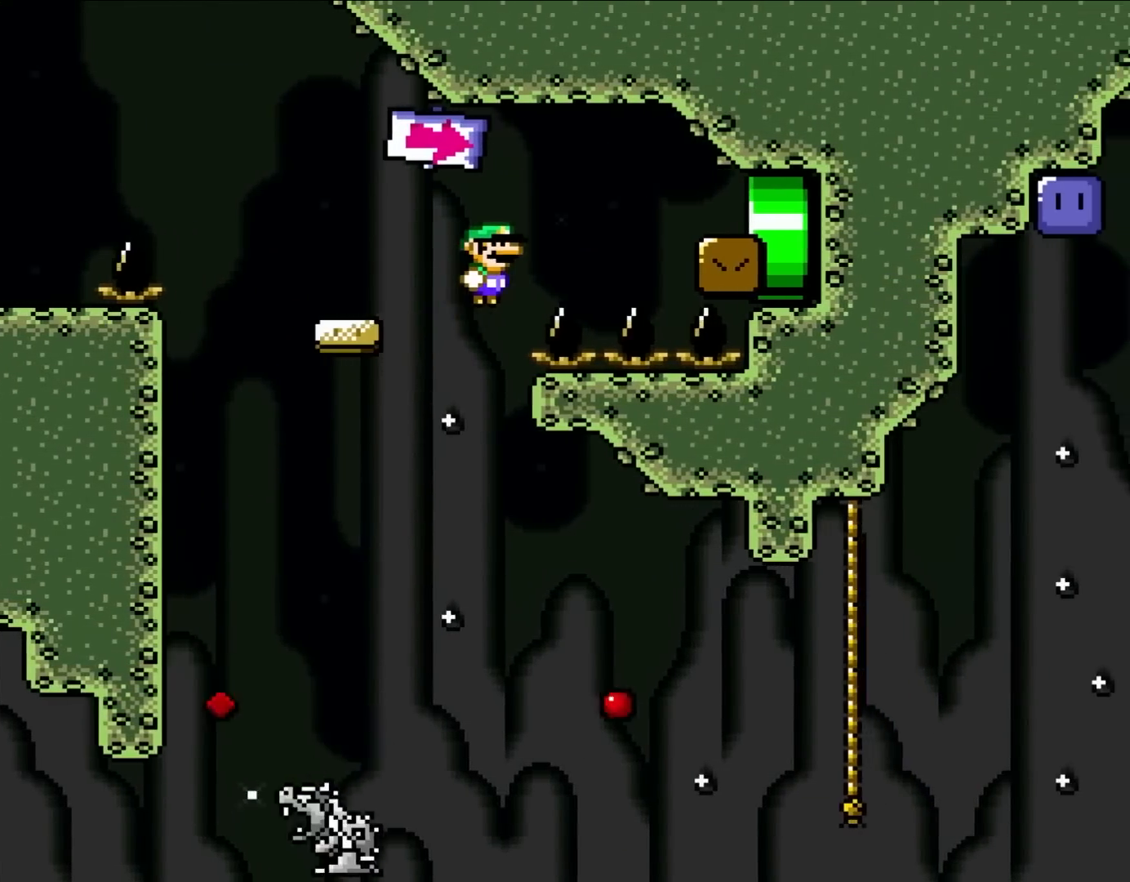
{"dt_ms": 500, "buttons": ["B", "Y", "DPAD_RIGHT"], "events": []}
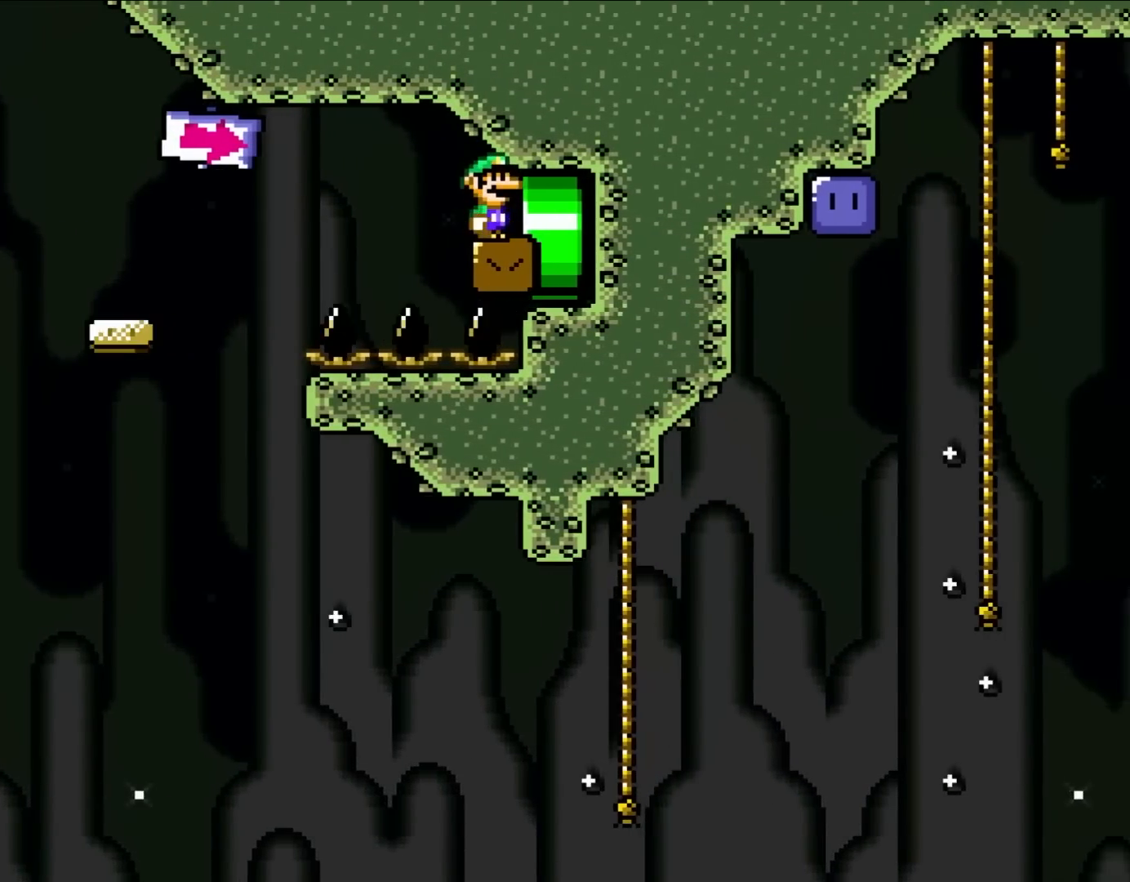
{"dt_ms": 500, "buttons": ["Y", "DPAD_RIGHT"], "events": [[433, "B", "up"]]}
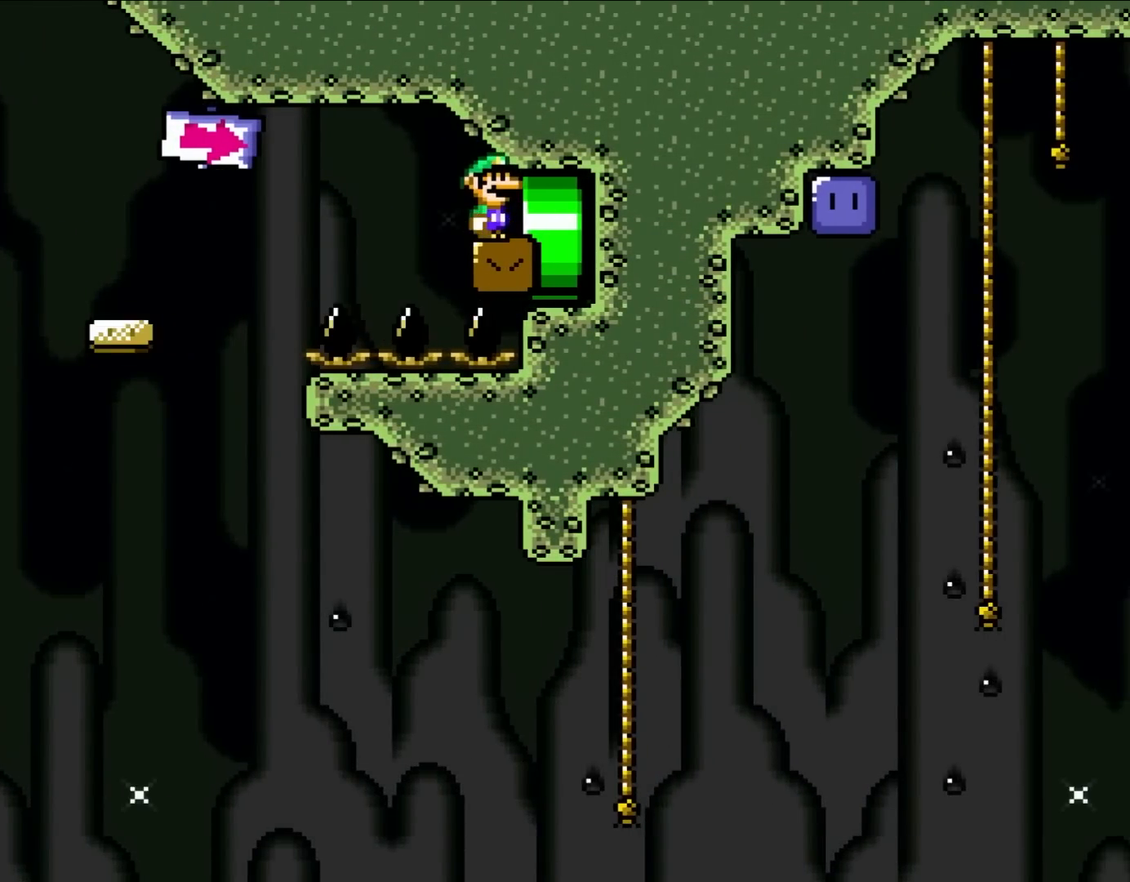
{"dt_ms": 500, "buttons": ["Y", "DPAD_RIGHT"], "events": [[67, "DPAD_RIGHT", "up"], [167, "DPAD_RIGHT", "down"]]}
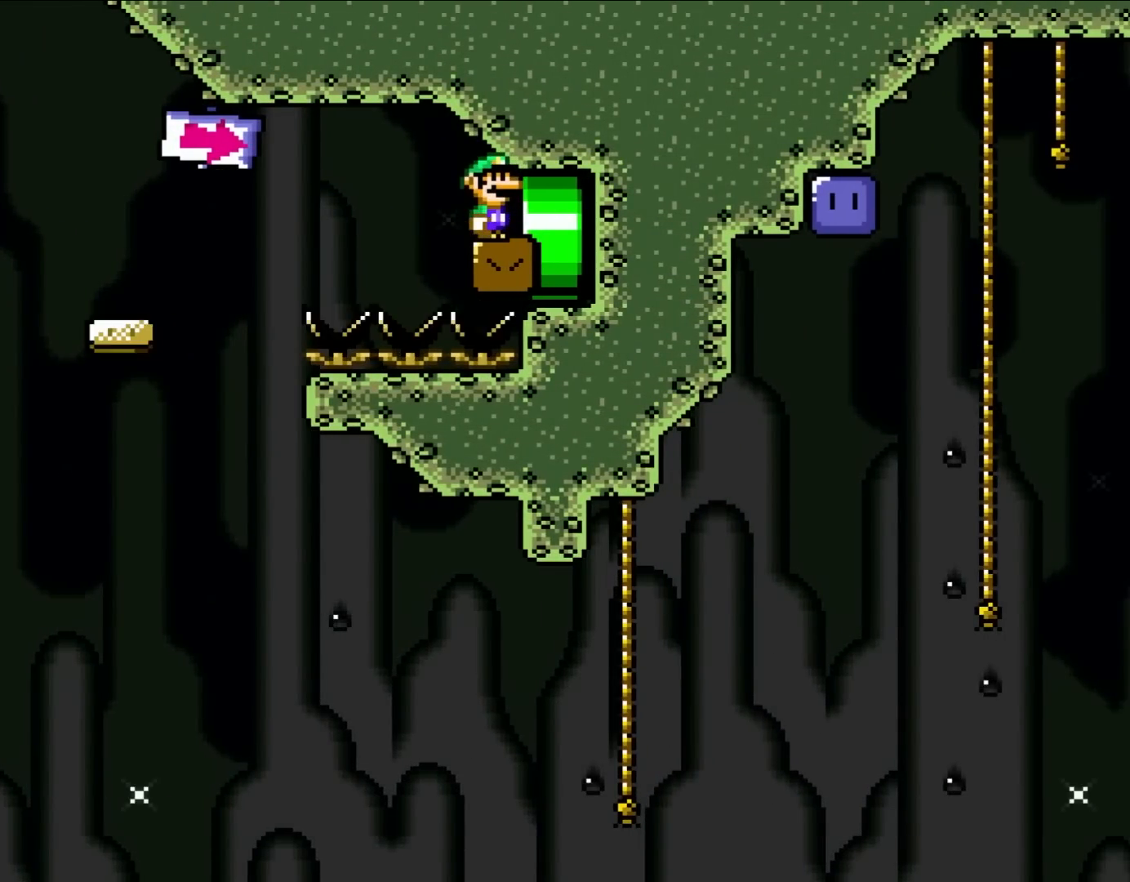
{"dt_ms": 500, "buttons": ["Y"], "events": [[33, "DPAD_RIGHT", "up"]]}
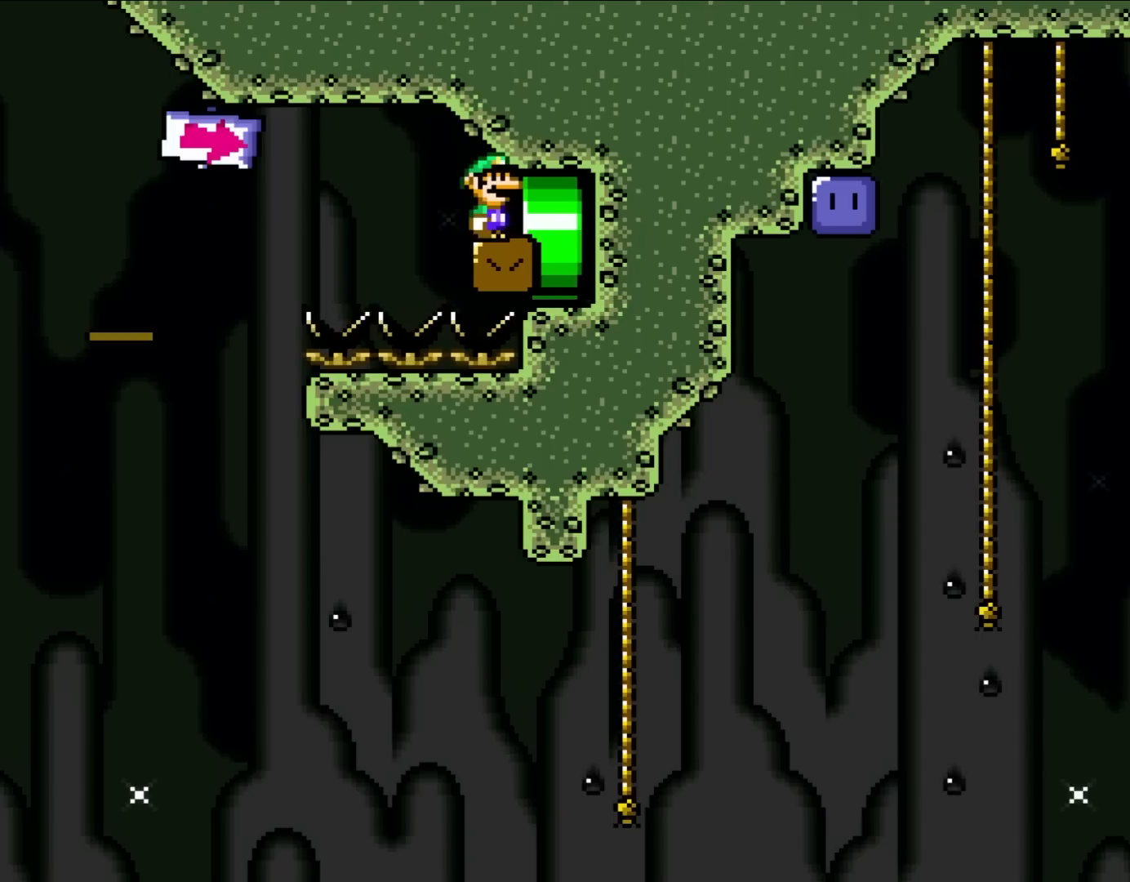
{"dt_ms": 500, "buttons": ["DPAD_LEFT"], "events": [[433, "Y", "up"], [467, "DPAD_LEFT", "down"]]}
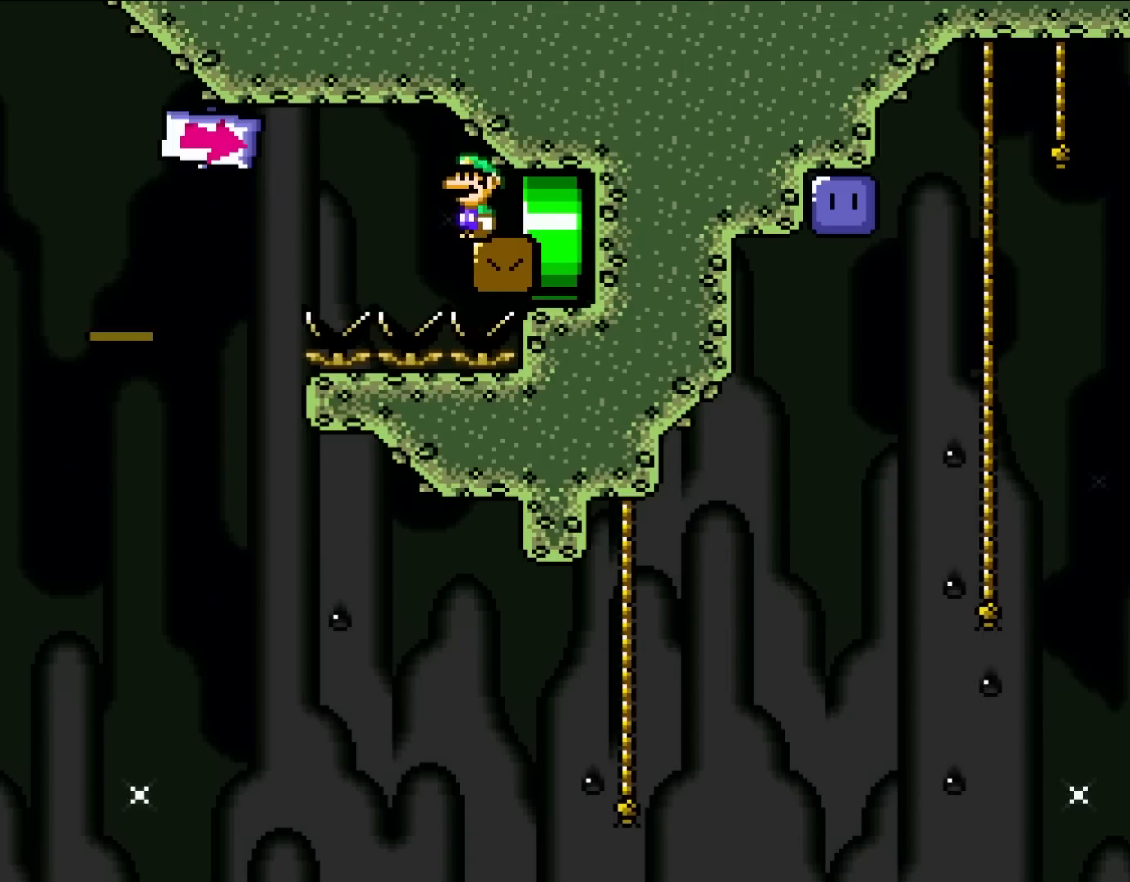
{"dt_ms": 500, "buttons": [], "events": [[333, "DPAD_LEFT", "up"]]}
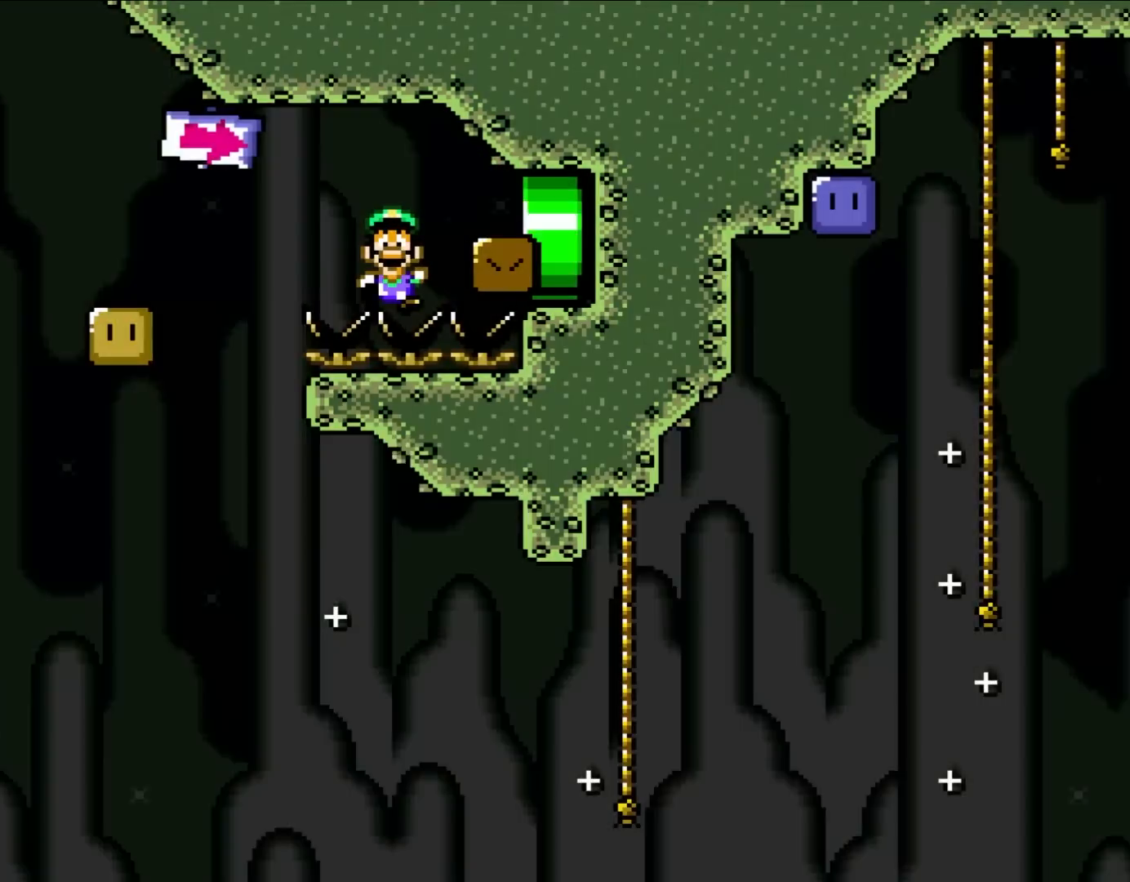
{"dt_ms": 500, "buttons": ["Y"], "events": [[33, "Y", "down"], [117, "B", "down"], [233, "B", "up"]]}
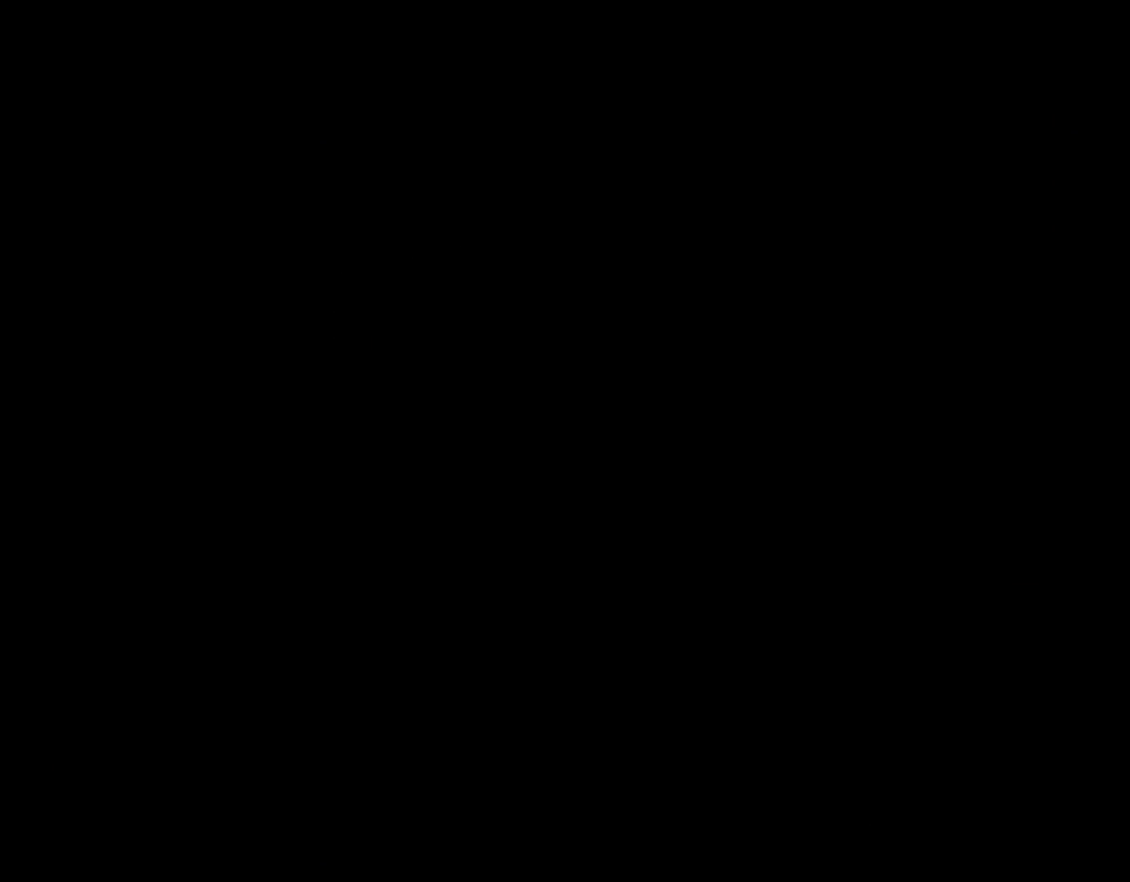
{"dt_ms": 500, "buttons": ["Y"], "events": []}
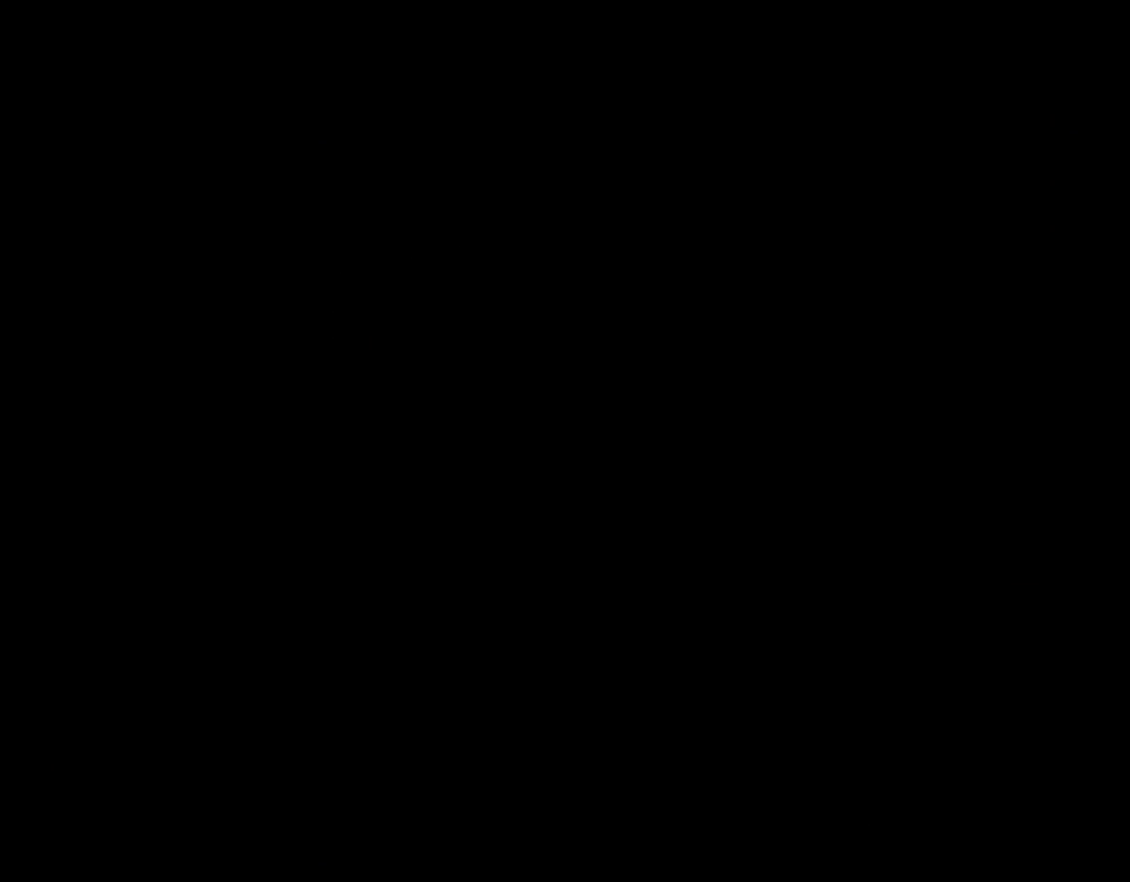
{"dt_ms": 500, "buttons": ["Y"], "events": []}
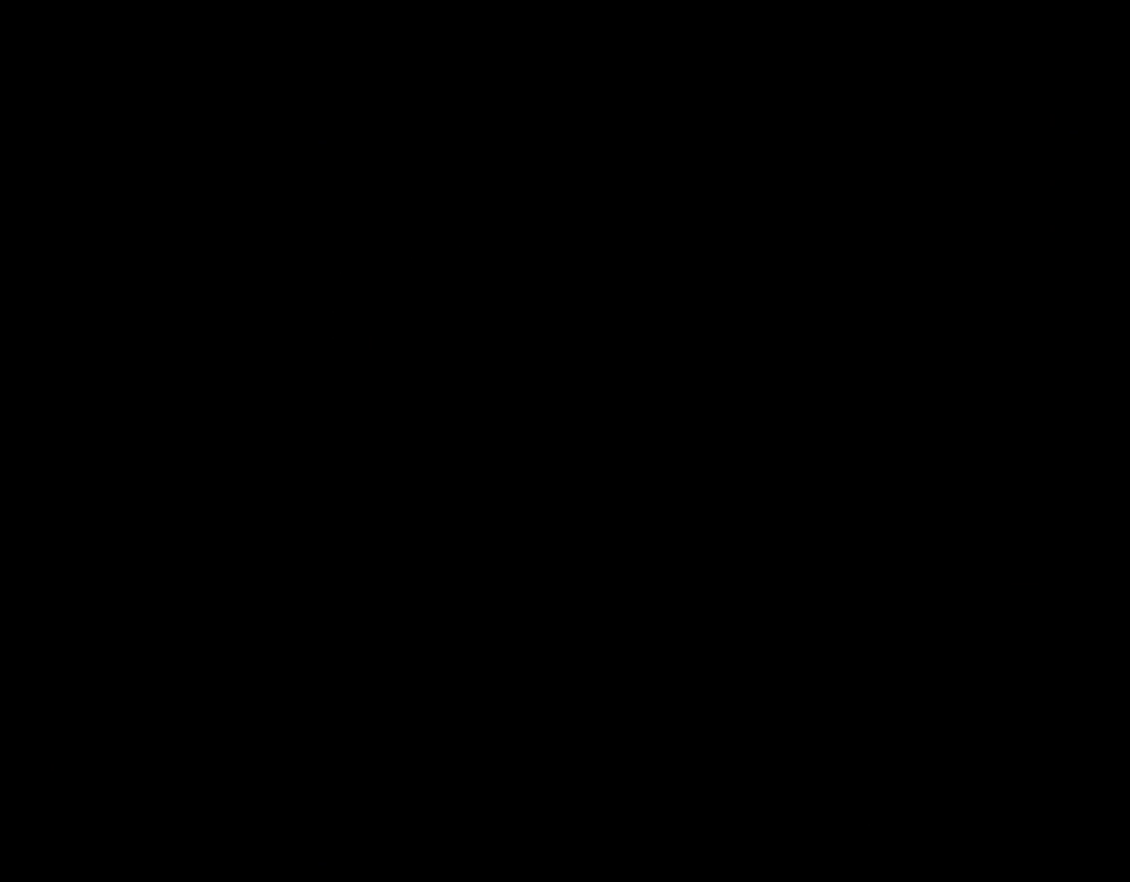
{"dt_ms": 500, "buttons": ["Y", "DPAD_RIGHT"], "events": [[333, "DPAD_RIGHT", "down"]]}
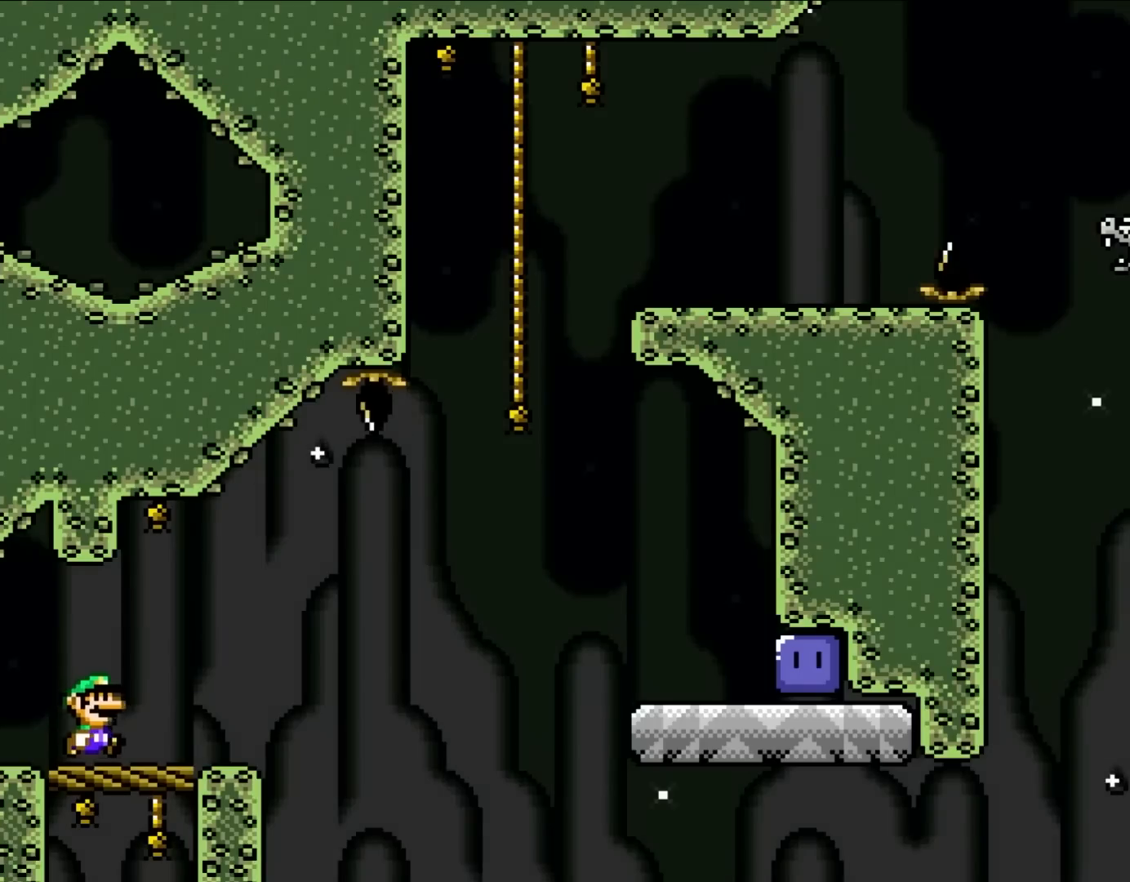
{"dt_ms": 500, "buttons": ["B", "Y", "DPAD_RIGHT"], "events": [[417, "B", "down"]]}
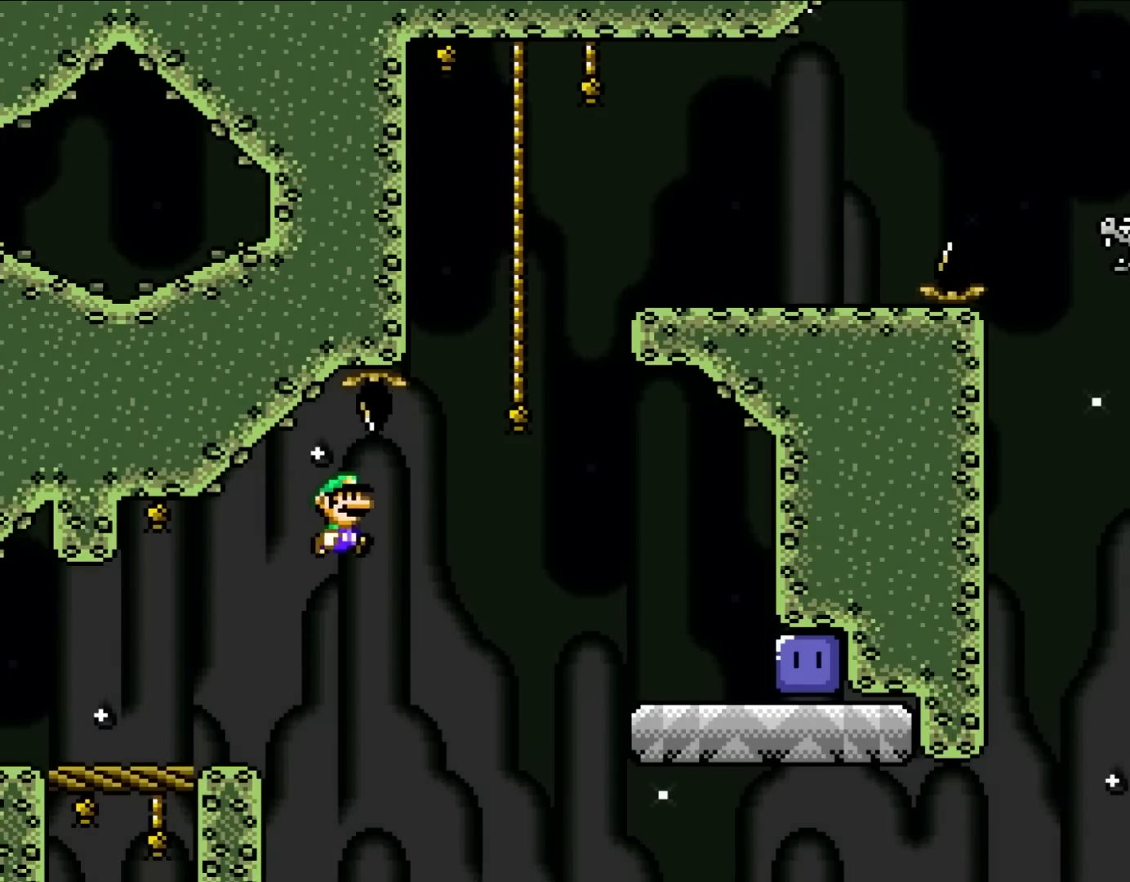
{"dt_ms": 500, "buttons": ["B", "Y", "DPAD_RIGHT"], "events": [[17, "B", "up"], [117, "B", "down"]]}
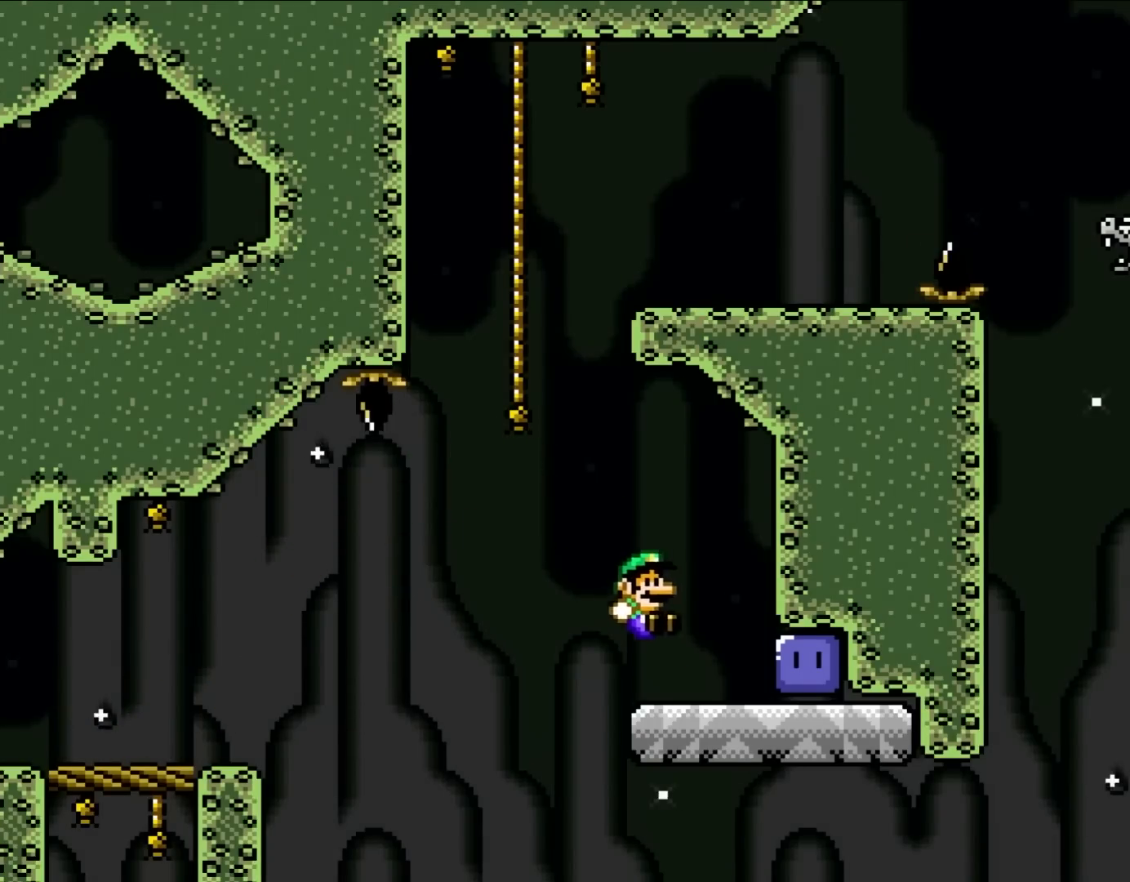
{"dt_ms": 500, "buttons": ["Y", "DPAD_LEFT"], "events": [[217, "B", "up"], [217, "Y", "up"], [317, "DPAD_RIGHT", "up"], [317, "Y", "down"], [333, "DPAD_LEFT", "down"]]}
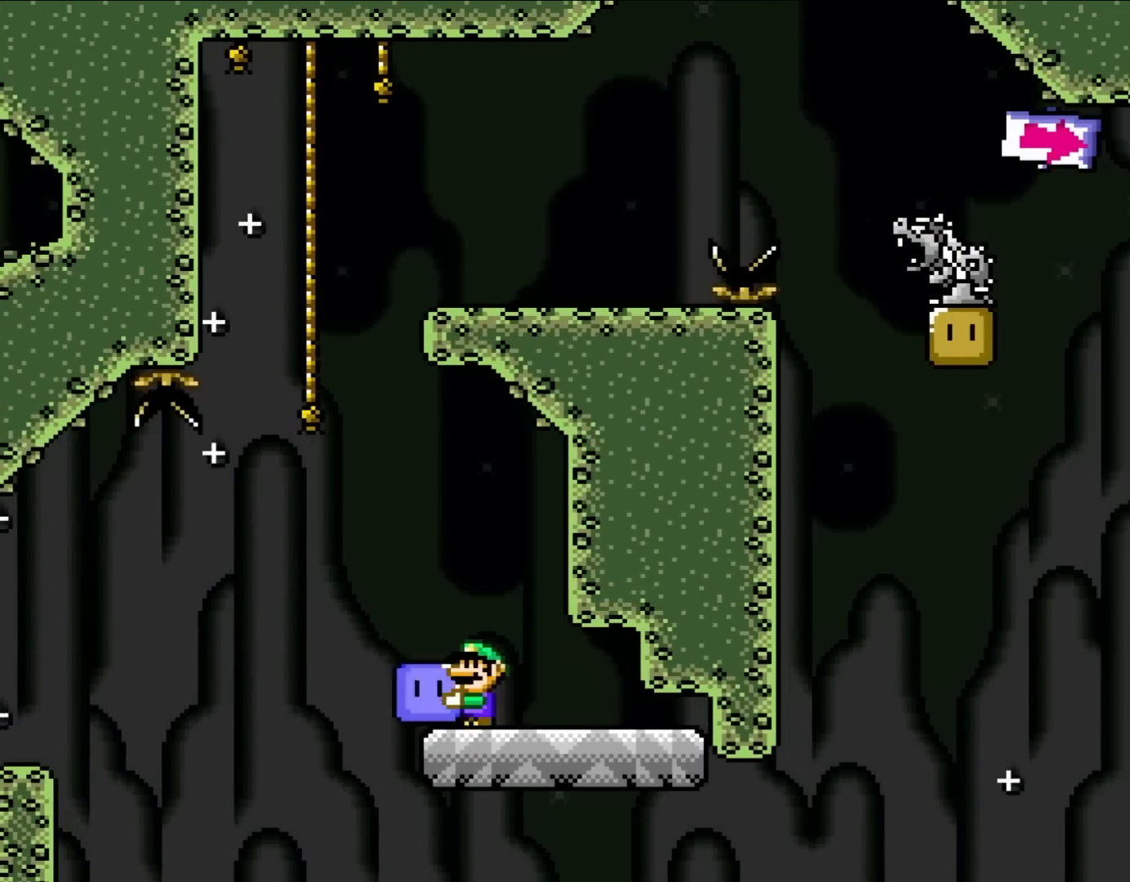
{"dt_ms": 500, "buttons": ["B", "Y", "DPAD_RIGHT"], "events": [[133, "B", "down"], [350, "DPAD_UP", "down"], [367, "DPAD_LEFT", "up"], [367, "DPAD_RIGHT", "down"], [367, "DPAD_UP", "up"]]}
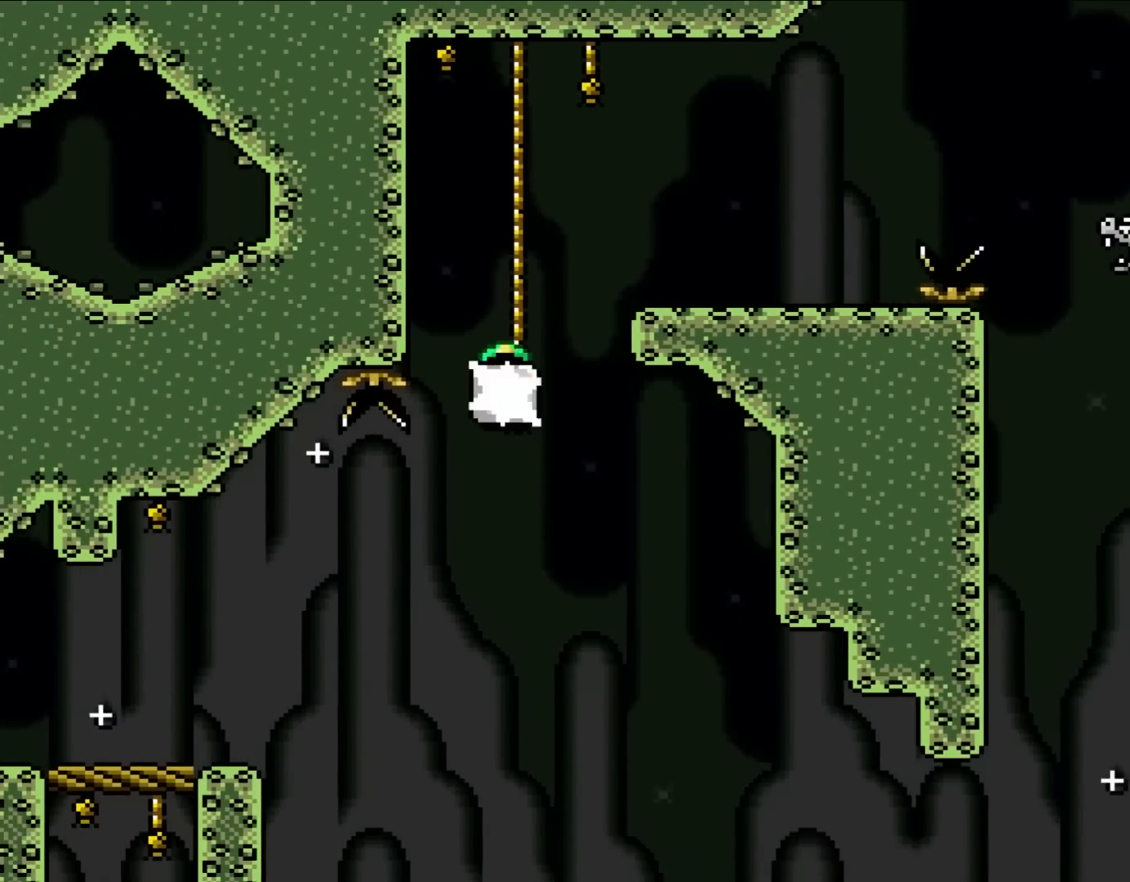
{"dt_ms": 500, "buttons": ["Y", "DPAD_RIGHT"], "events": [[50, "DPAD_UP", "down"], [83, "DPAD_RIGHT", "up"], [100, "B", "up"], [100, "DPAD_LEFT", "down"], [100, "Y", "up"], [217, "DPAD_LEFT", "up"], [250, "Y", "down"], [317, "DPAD_UP", "up"], [500, "DPAD_RIGHT", "down"]]}
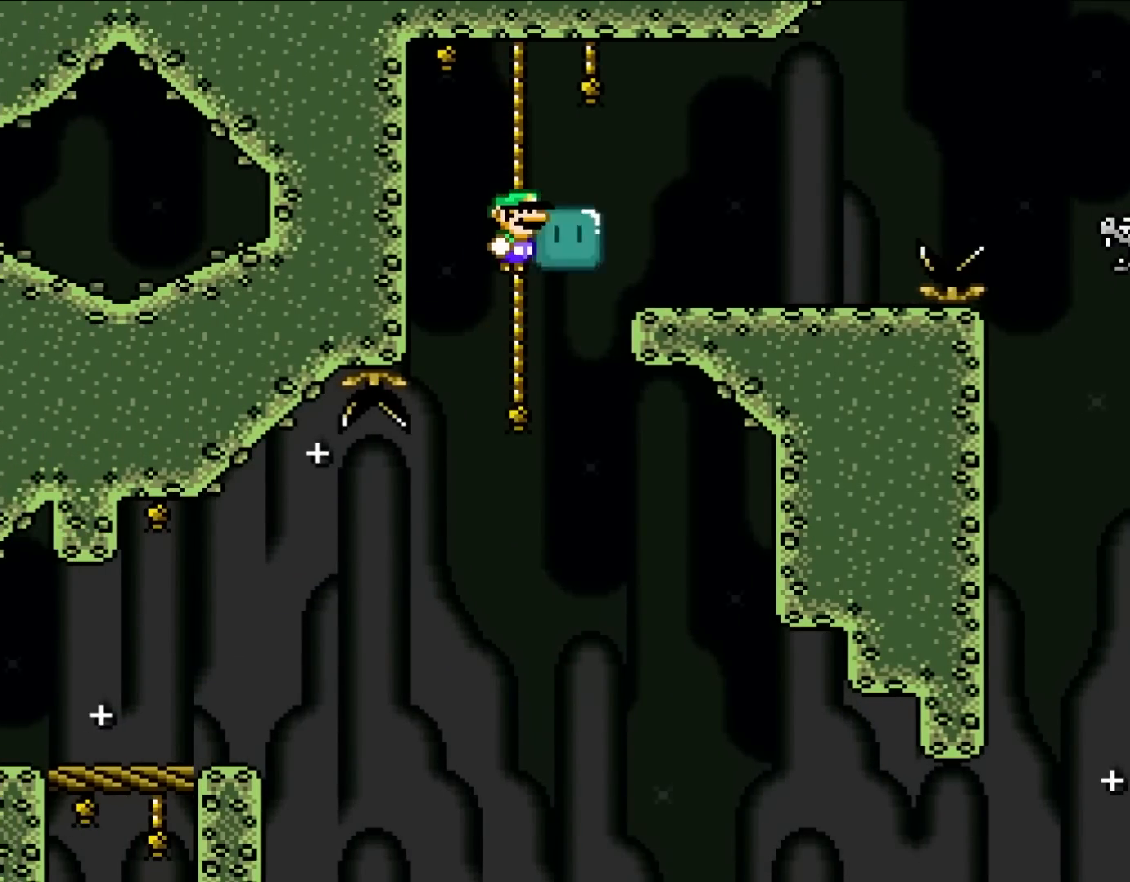
{"dt_ms": 500, "buttons": ["Y", "DPAD_RIGHT"], "events": [[17, "B", "down"], [117, "B", "up"], [200, "B", "down"], [283, "B", "up"]]}
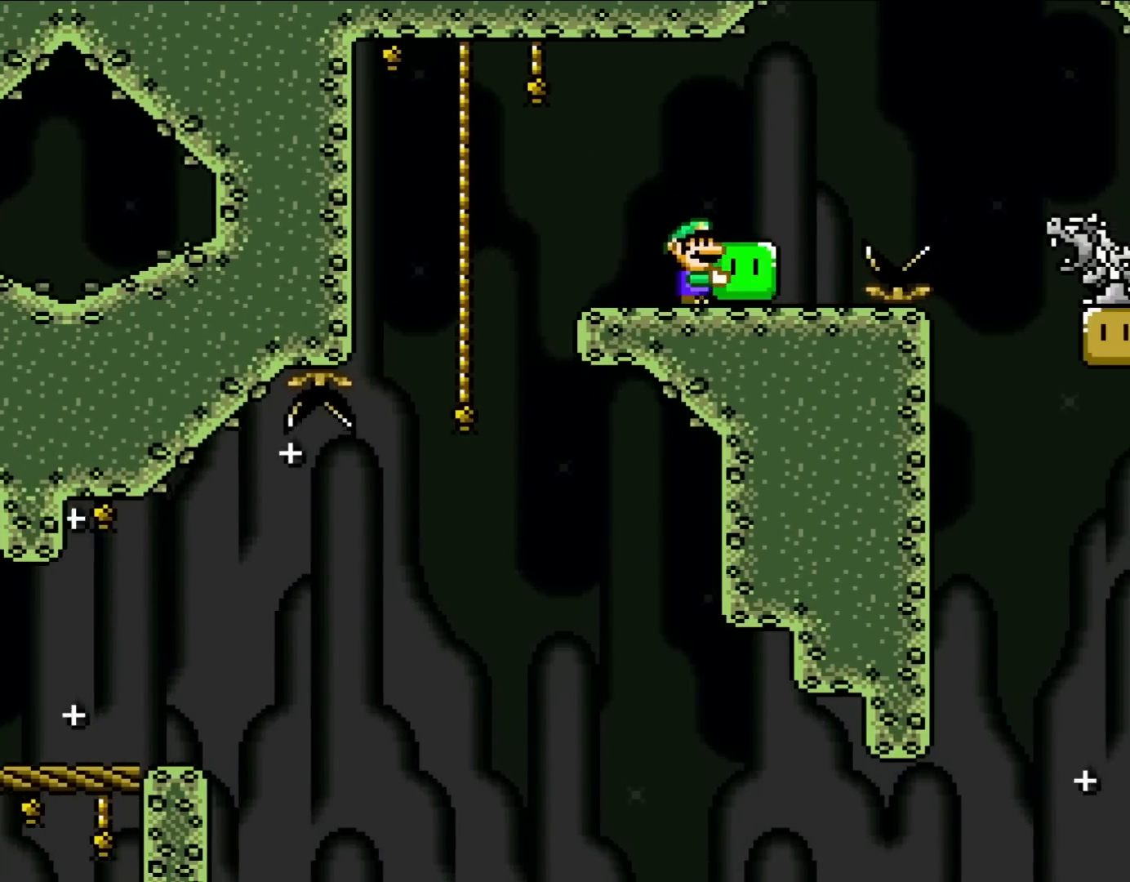
{"dt_ms": 500, "buttons": ["B", "Y", "DPAD_RIGHT"], "events": [[133, "B", "down"], [283, "B", "up"], [417, "B", "down"]]}
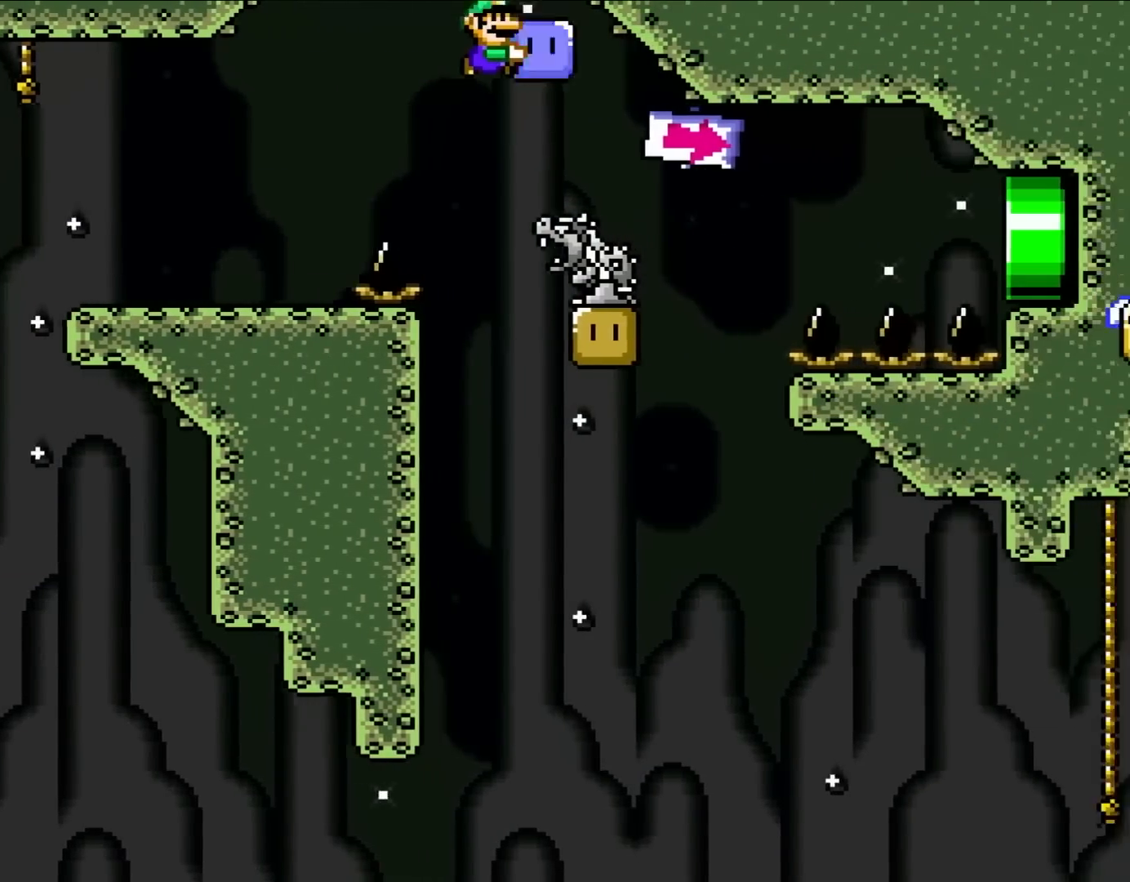
{"dt_ms": 500, "buttons": ["Y"], "events": [[50, "B", "up"], [167, "DPAD_LEFT", "down"], [167, "DPAD_RIGHT", "up"], [317, "DPAD_LEFT", "up"]]}
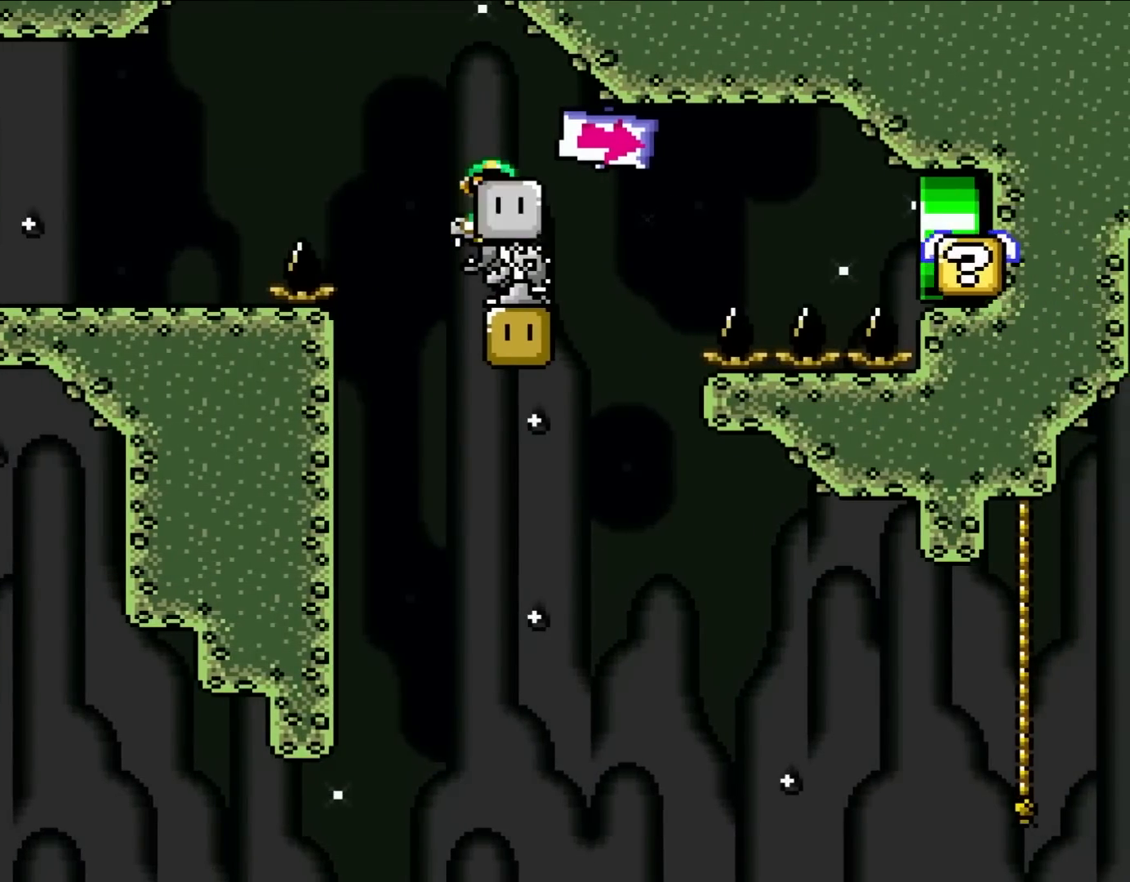
{"dt_ms": 500, "buttons": ["DPAD_RIGHT"], "events": [[50, "DPAD_RIGHT", "down"], [100, "DPAD_RIGHT", "up"], [433, "DPAD_RIGHT", "down"], [483, "Y", "up"]]}
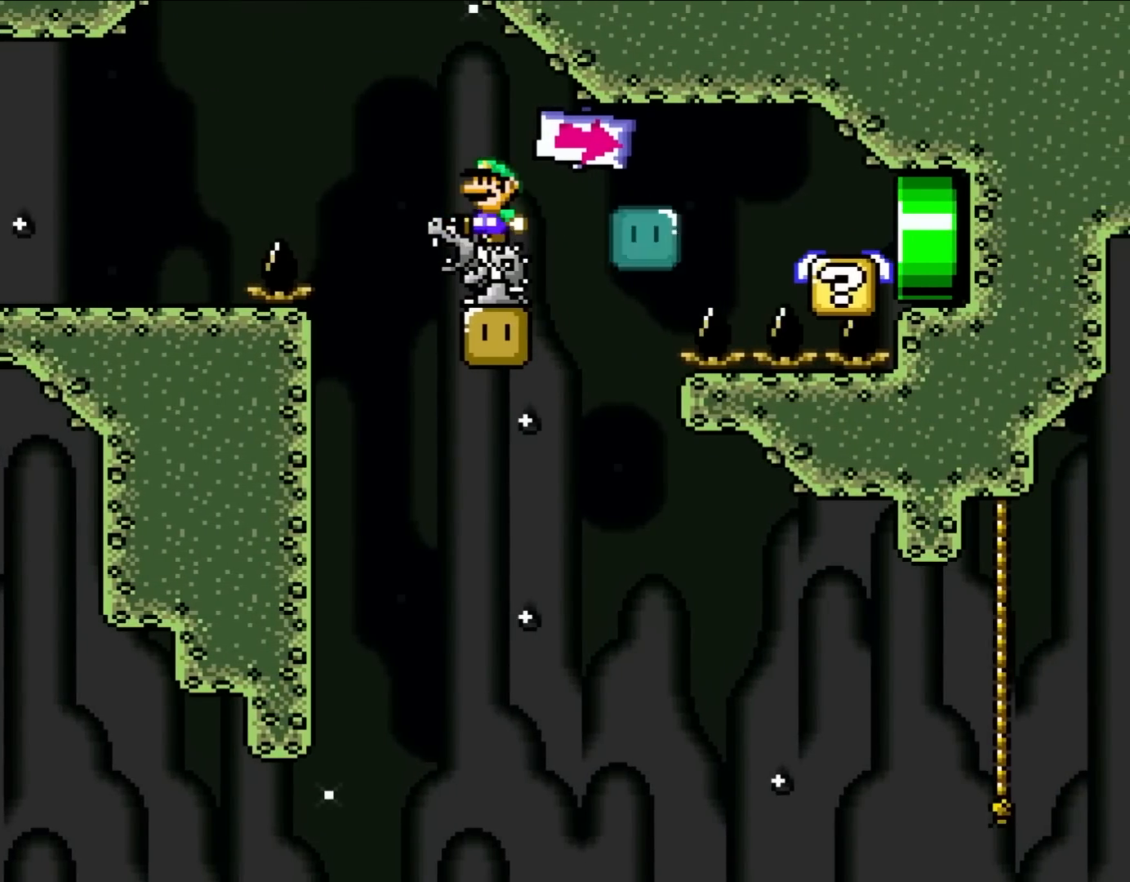
{"dt_ms": 1000, "buttons": ["Y", "DPAD_RIGHT"]}
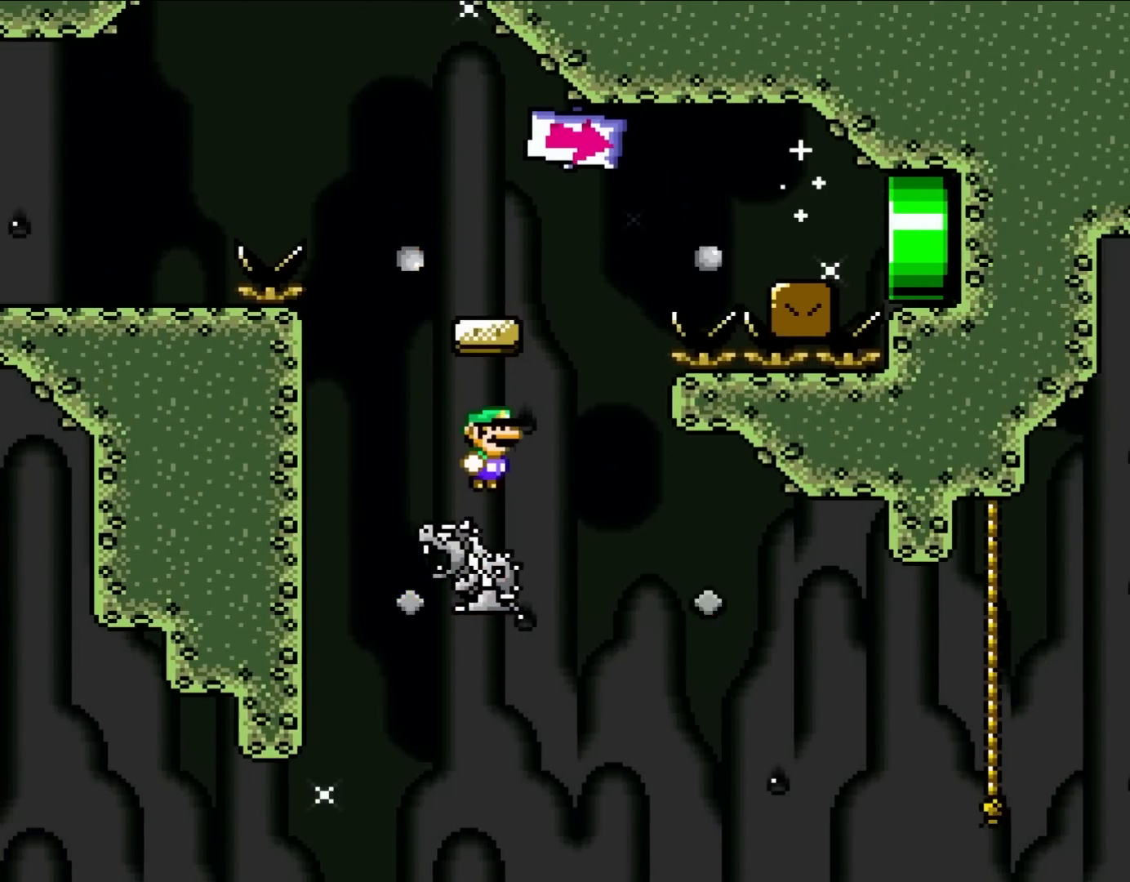
{"dt_ms": 500, "buttons": ["B", "Y", "DPAD_RIGHT"], "events": [[83, "B", "down"]]}
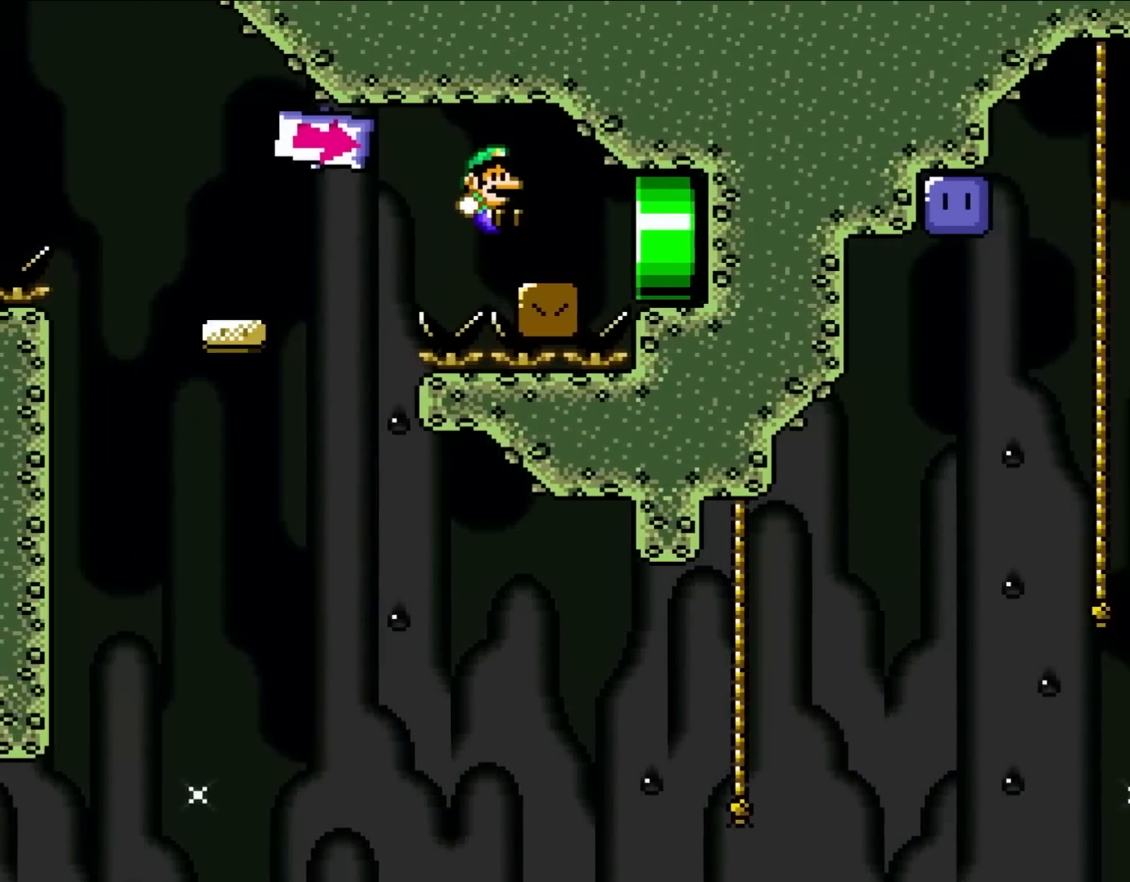
{"dt_ms": 500, "buttons": ["B", "Y", "DPAD_RIGHT"], "events": []}
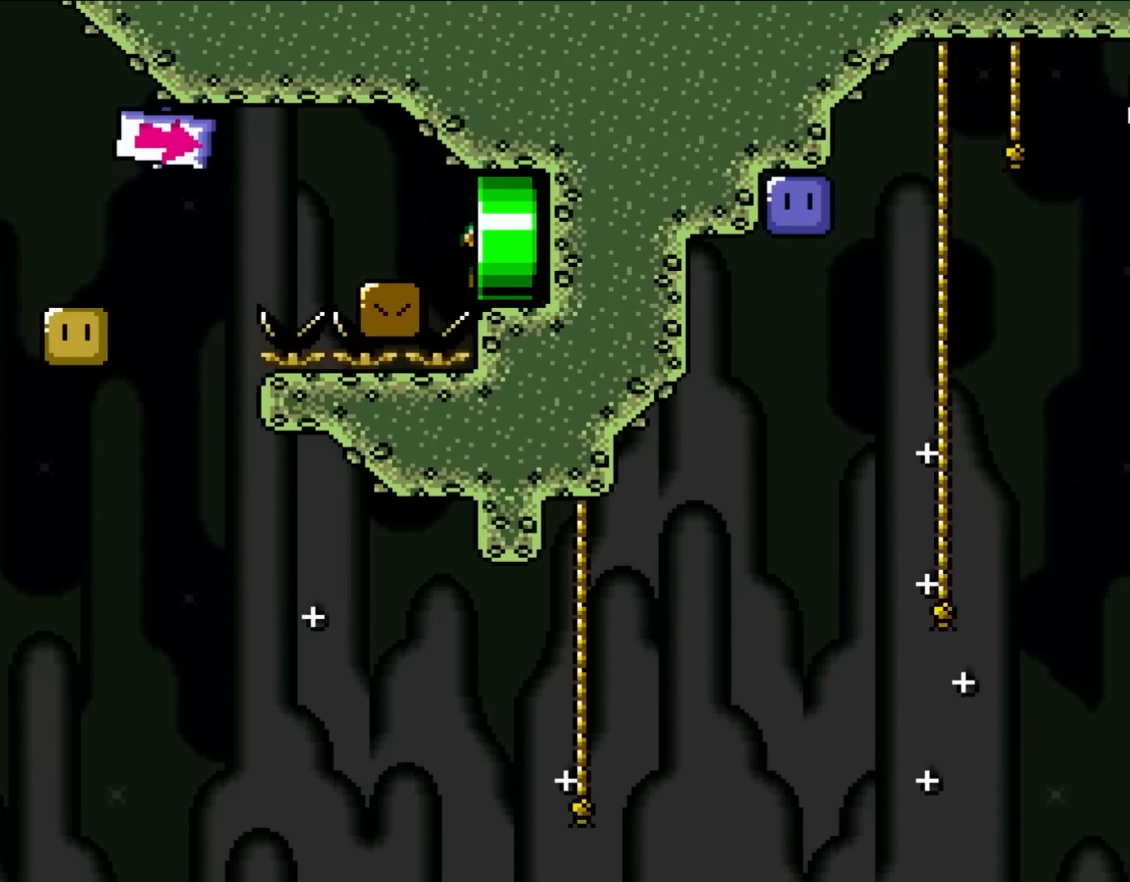
{"dt_ms": 500, "buttons": [], "events": [[233, "DPAD_RIGHT", "up"], [300, "B", "up"], [300, "Y", "up"]]}
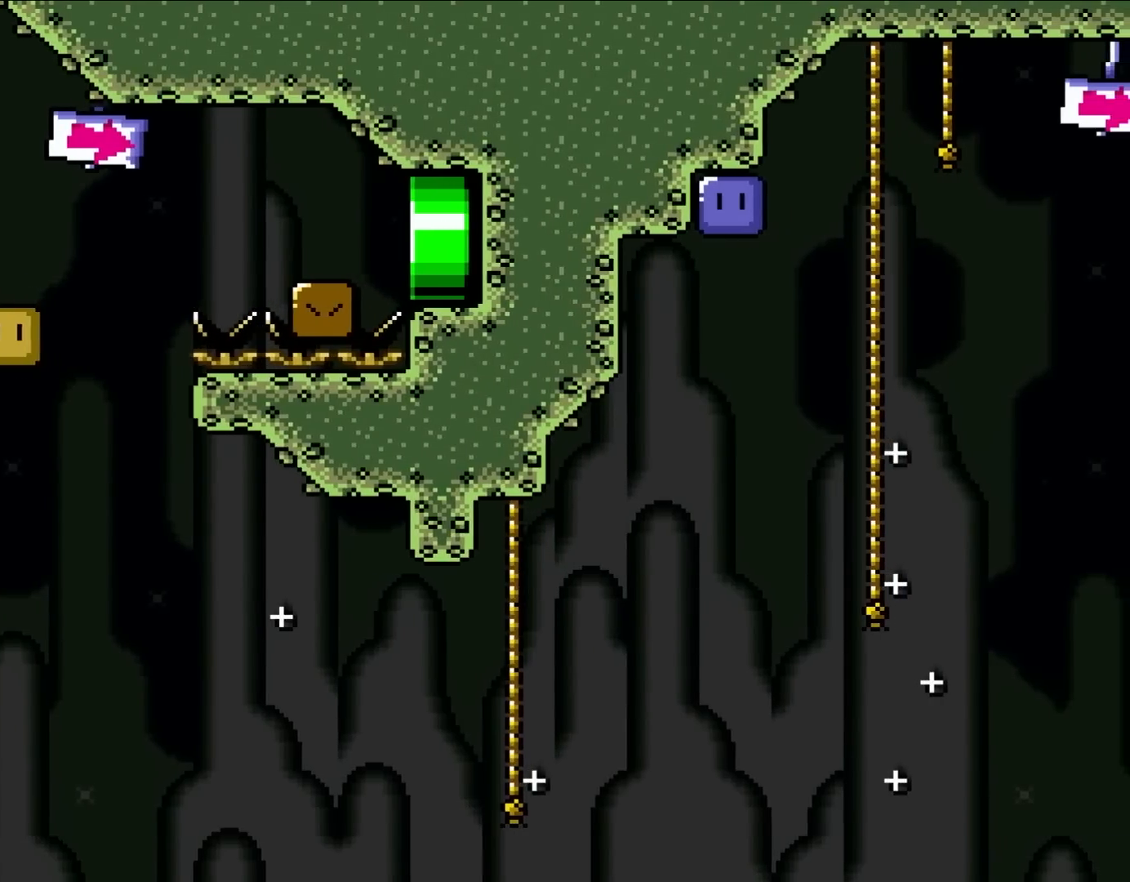
{"dt_ms": 500, "buttons": [], "events": []}
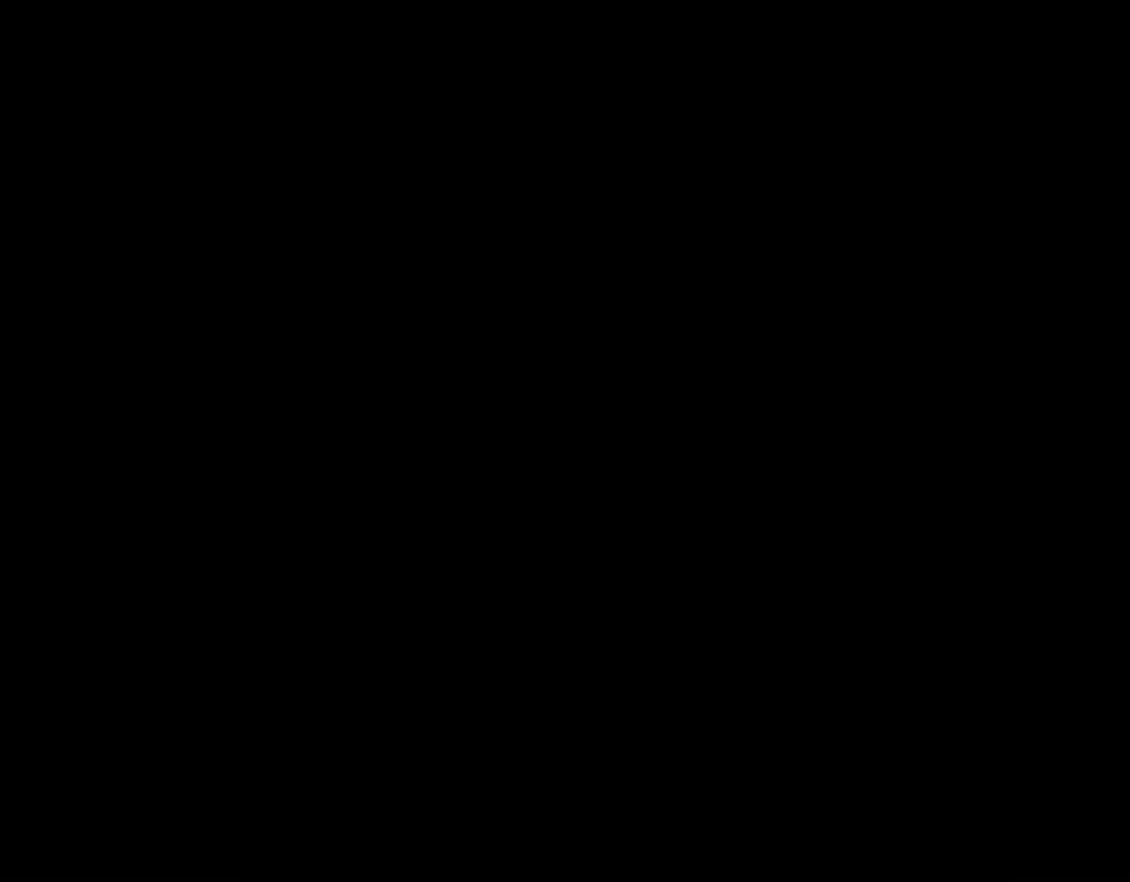
{"dt_ms": 500, "buttons": ["Y"], "events": [[500, "Y", "down"]]}